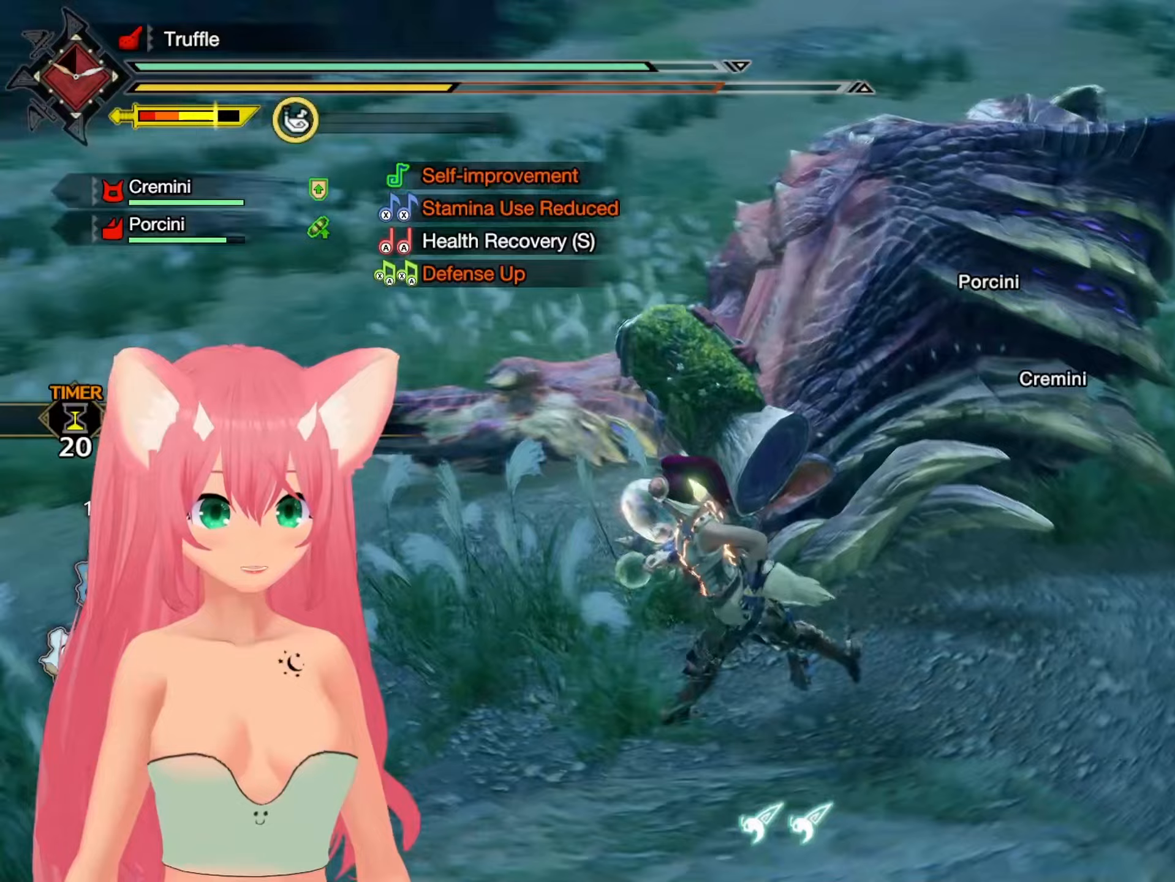
Gameplay with a controller (Nintendo layout); each line is a JSON object with the inputs held at the frame after it. "events" lists button and stick changes between this image and that frame as [ms after this image, input, new state], when the widget could be followed in between. Not read: L3 R3.
{"buttons": [], "left_stick": "up-left", "right_stick": "center", "events": [[83, "left_stick", "up-left"]]}
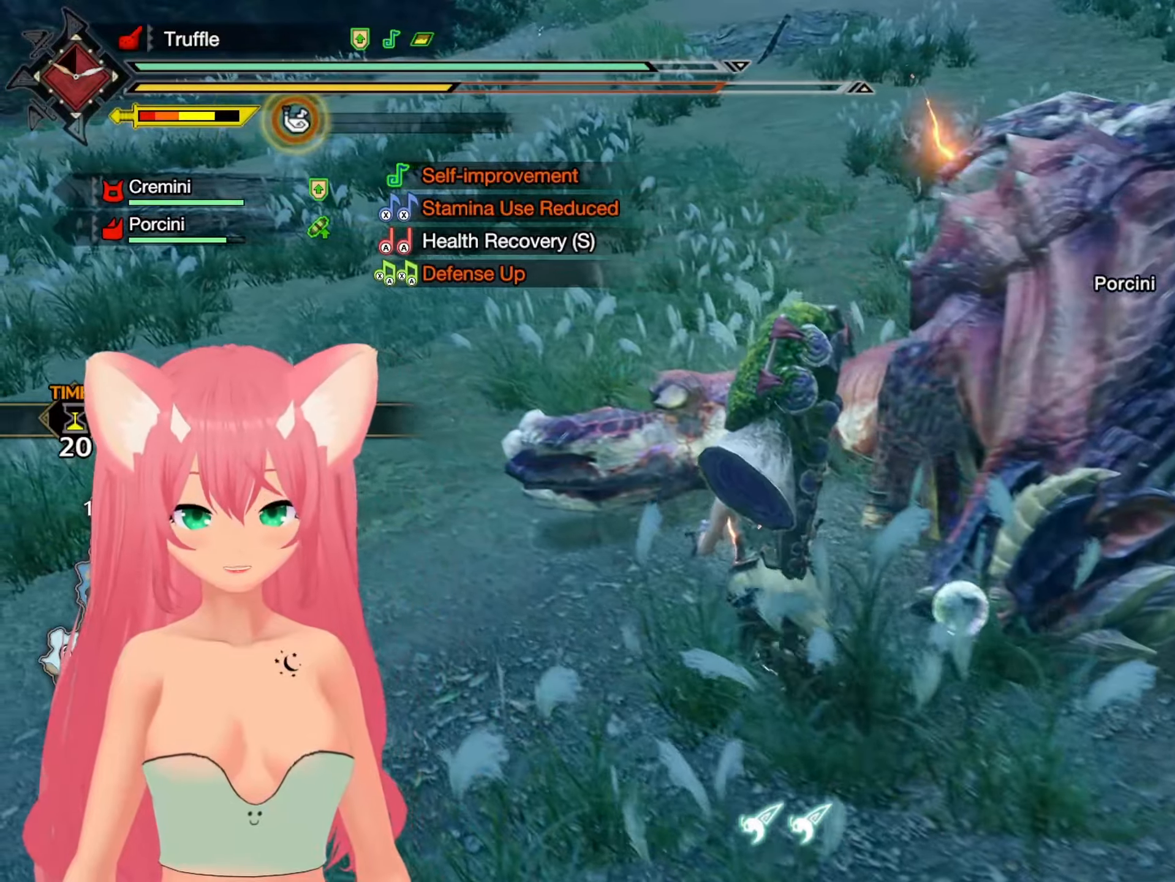
{"buttons": [], "left_stick": "up-left", "right_stick": "down-right", "events": [[383, "right_stick", "down-right"]]}
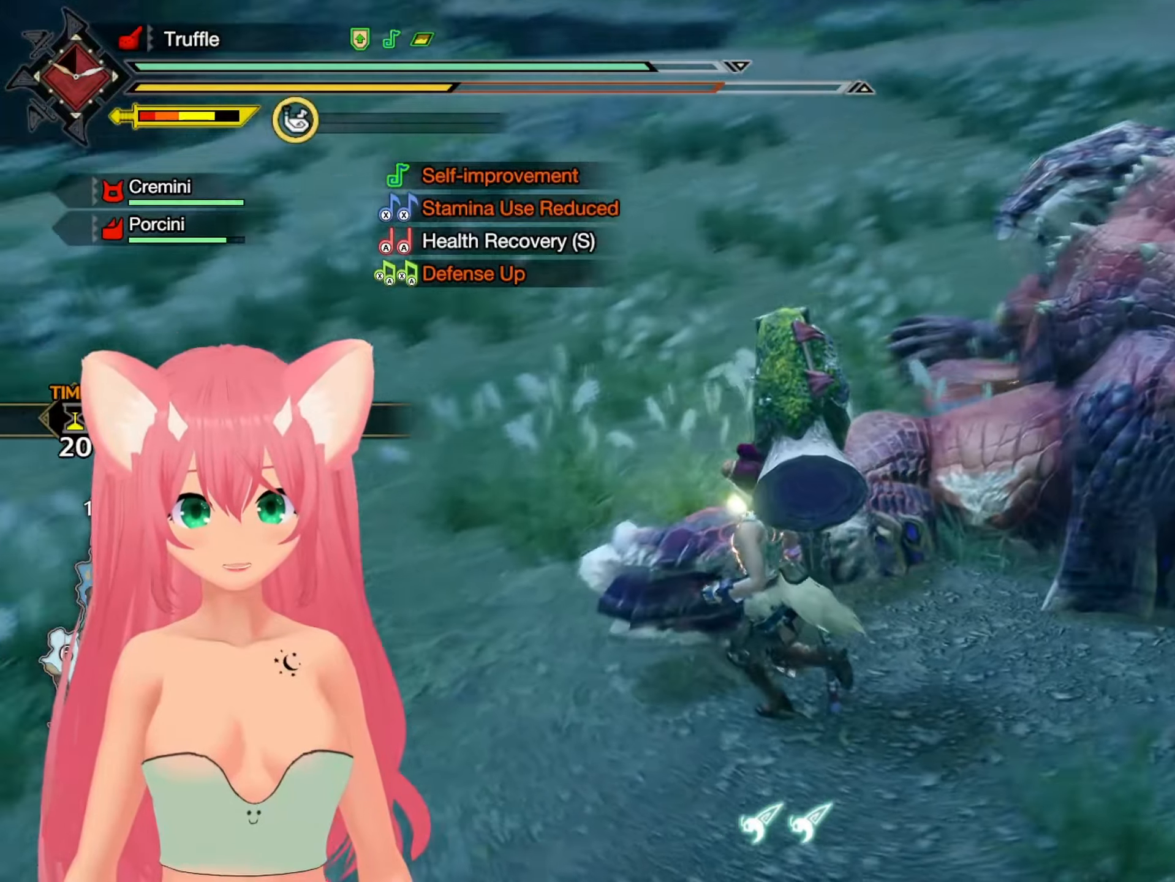
{"buttons": [], "left_stick": "up-left", "right_stick": "center", "events": [[167, "right_stick", "center"]]}
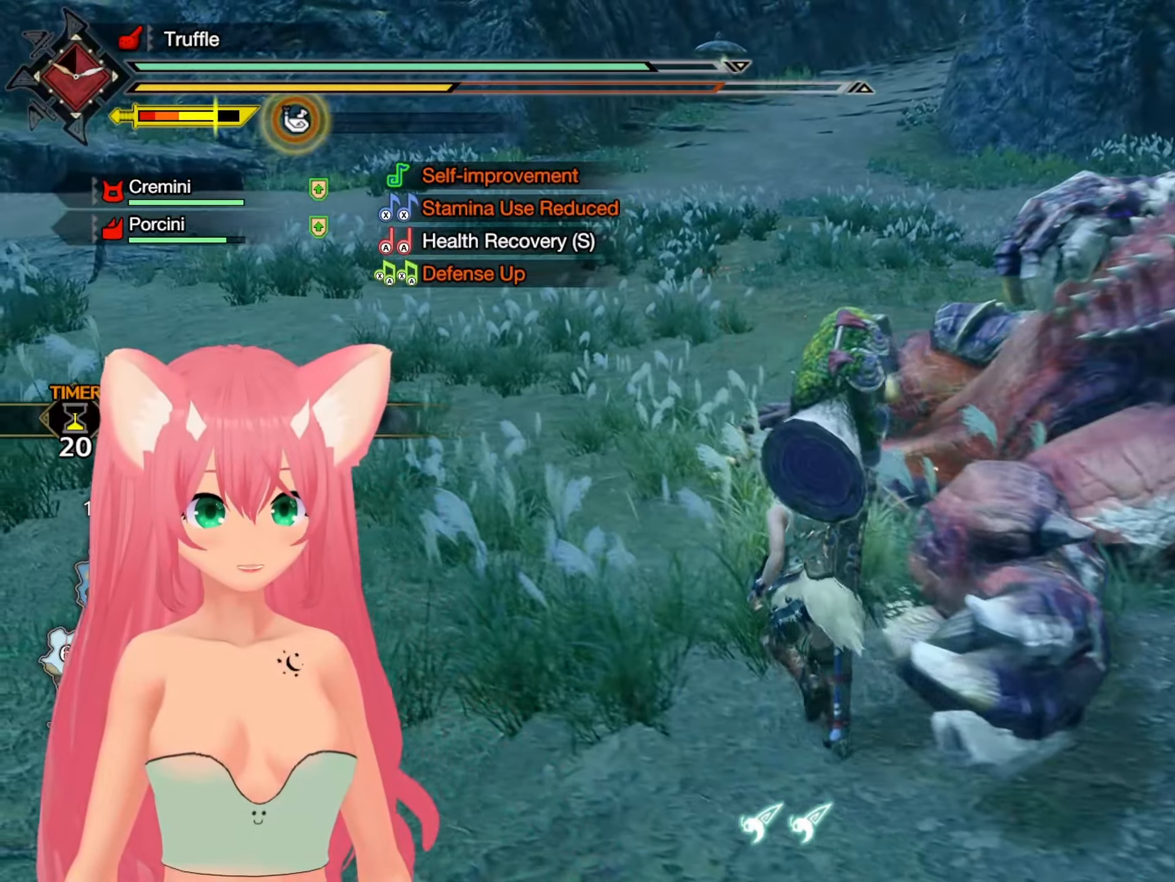
{"buttons": [], "left_stick": "down-right", "right_stick": "center", "events": [[17, "left_stick", "up"], [167, "left_stick", "right"], [267, "left_stick", "down-right"]]}
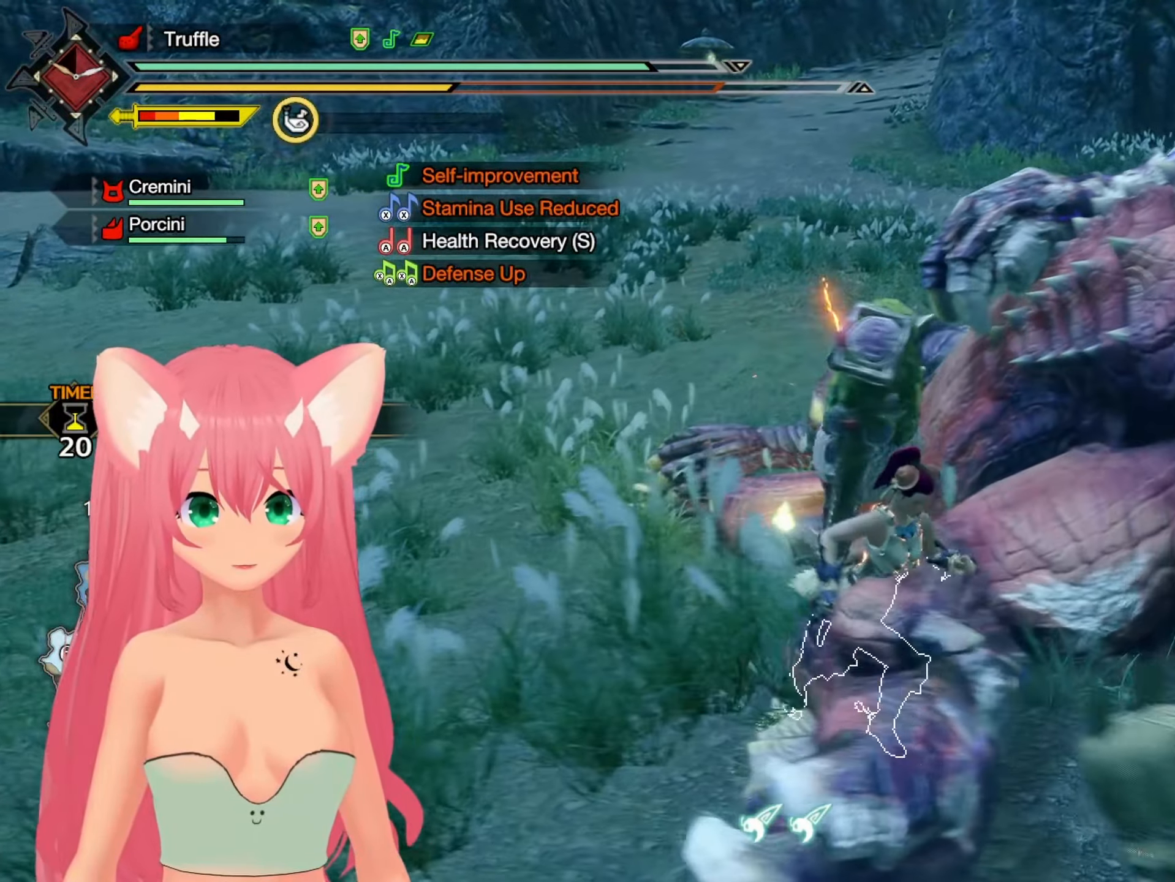
{"buttons": ["R1"], "left_stick": "down", "right_stick": "center", "events": [[167, "right_stick", "up-left"], [233, "left_stick", "down"], [283, "right_stick", "center"], [333, "R1", "down"]]}
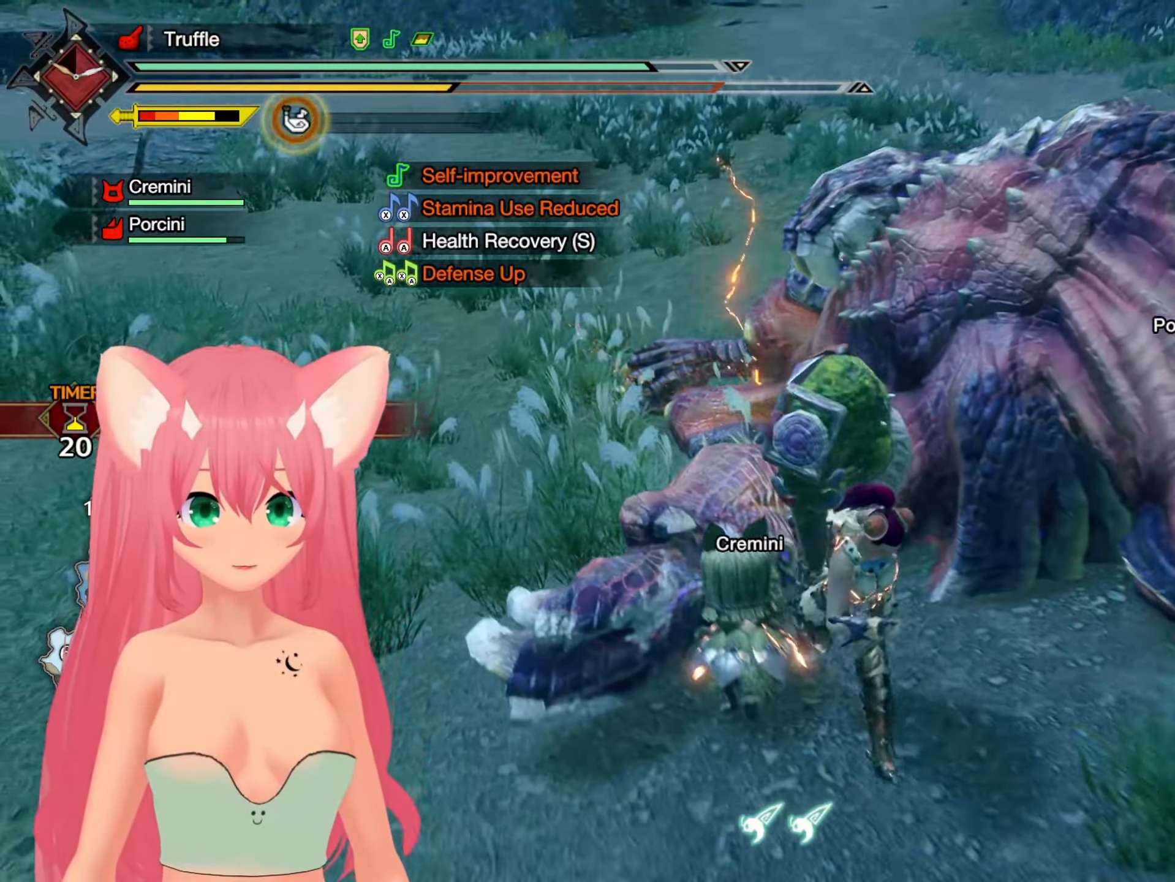
{"buttons": [], "left_stick": "center", "right_stick": "down-left", "events": [[133, "R1", "up"], [133, "left_stick", "center"], [483, "right_stick", "down-left"]]}
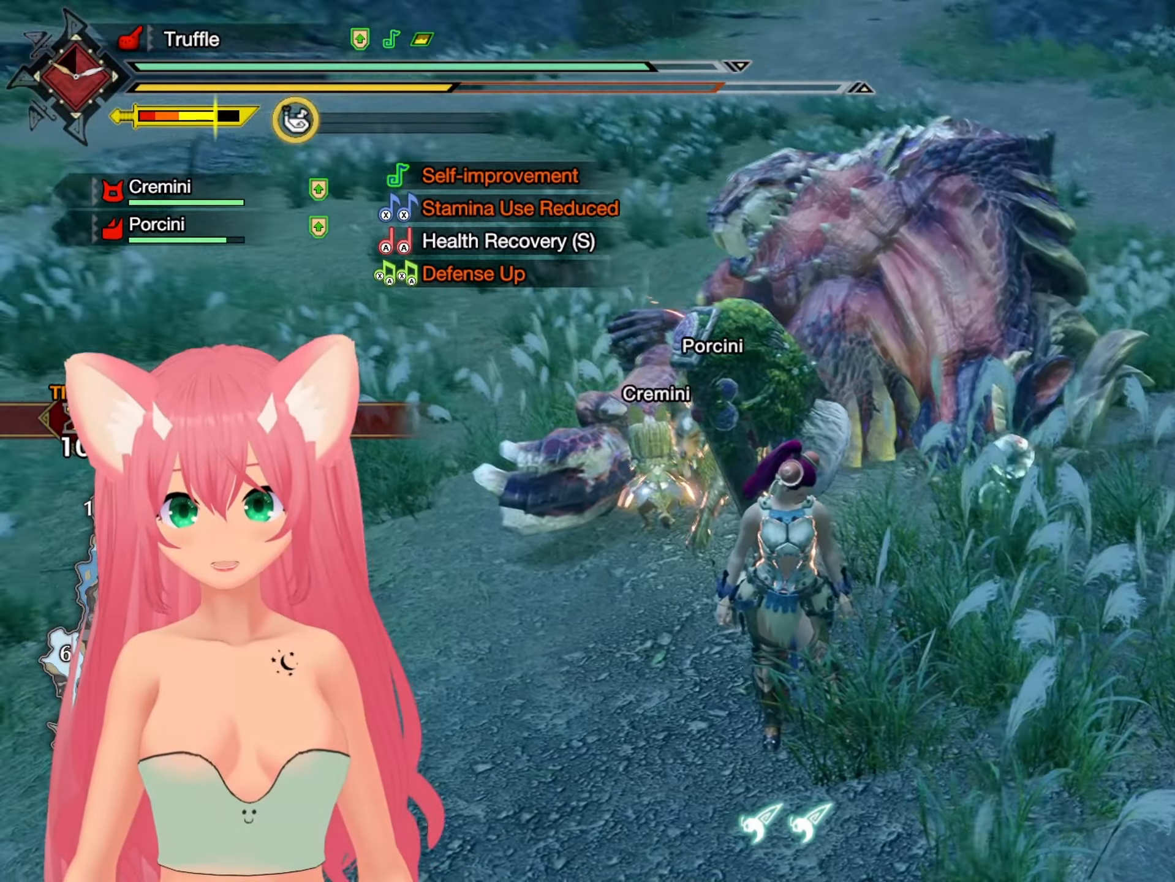
{"buttons": [], "left_stick": "center", "right_stick": "center", "events": [[117, "right_stick", "center"]]}
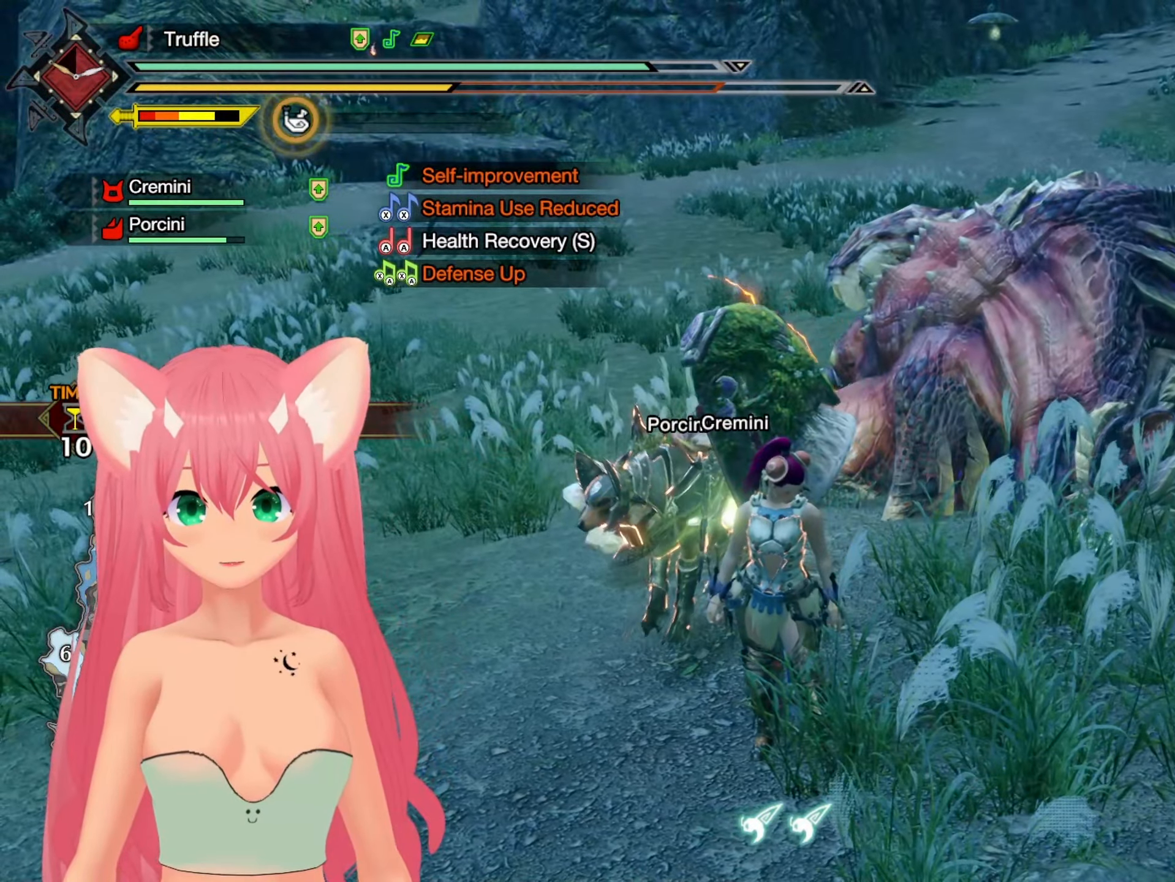
{"buttons": ["L1"], "left_stick": "center", "right_stick": "center", "events": [[117, "L1", "down"]]}
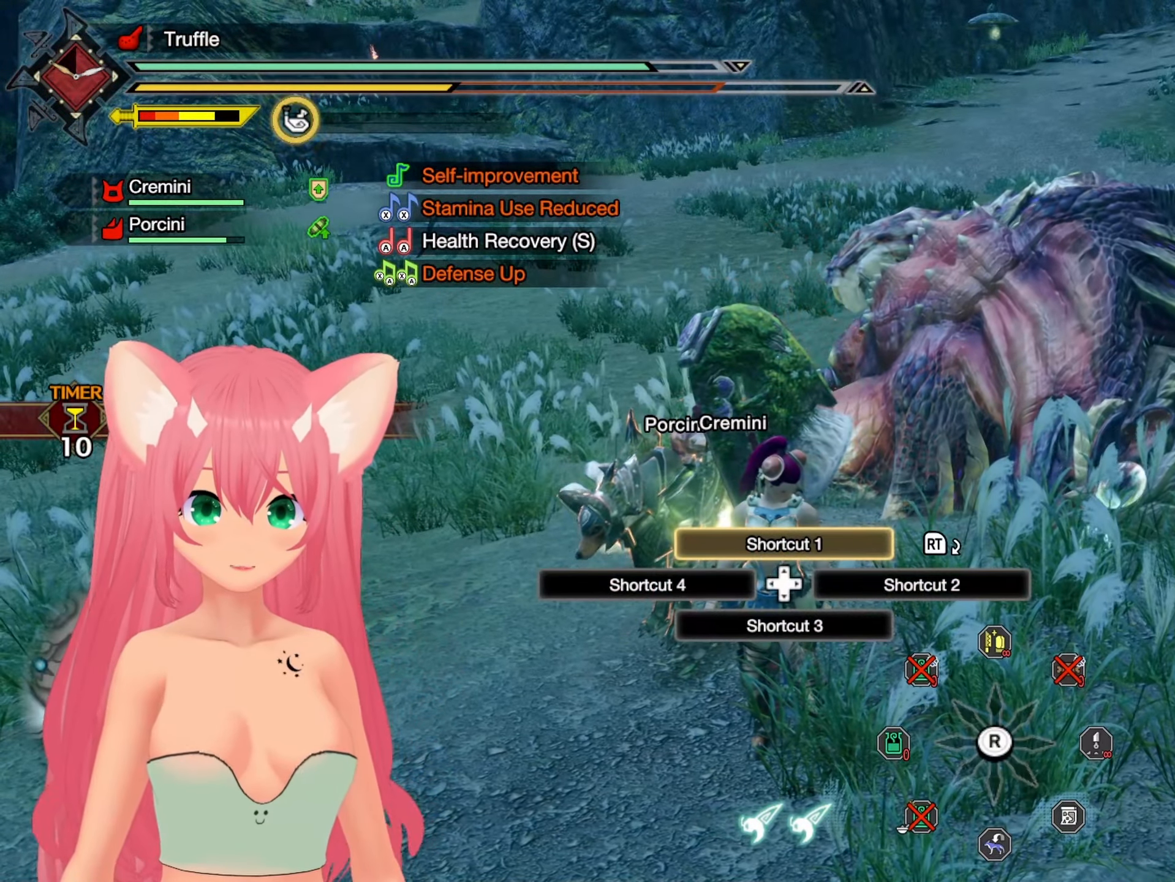
{"buttons": ["A", "L1"], "left_stick": "center", "right_stick": "center", "events": [[283, "A", "down"], [367, "A", "up"], [433, "A", "down"]]}
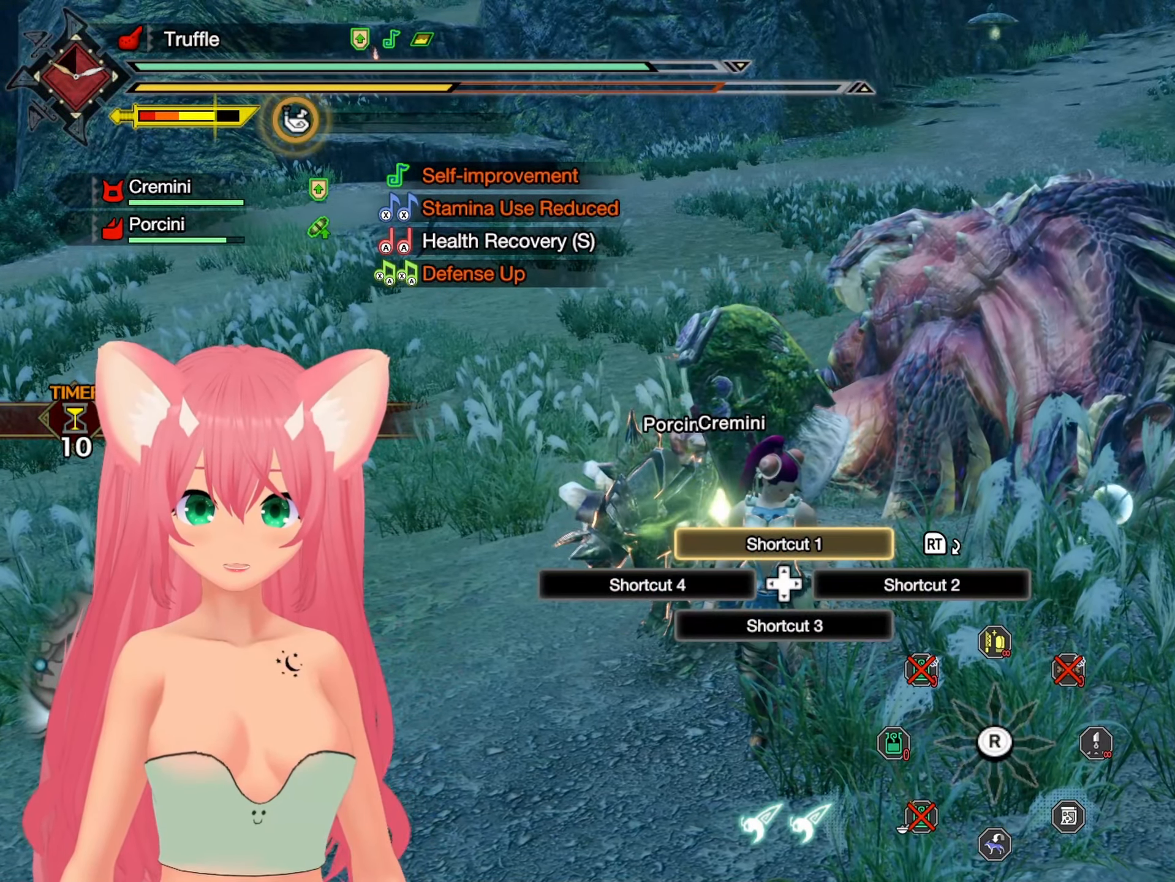
{"buttons": ["L1"], "left_stick": "center", "right_stick": "center", "events": [[17, "A", "up"], [100, "A", "down"], [150, "A", "up"], [233, "A", "down"], [300, "A", "up"], [400, "A", "down"], [450, "A", "up"]]}
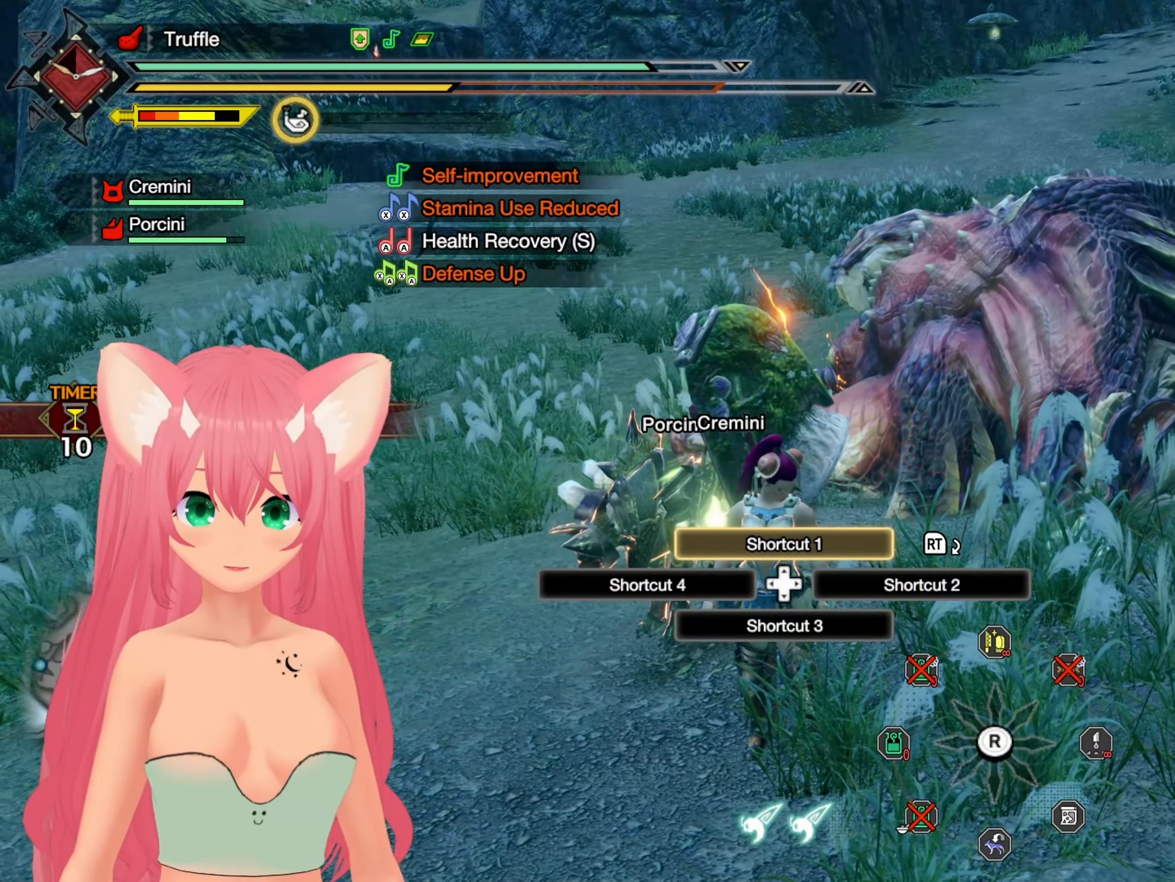
{"buttons": ["L1"], "left_stick": "center", "right_stick": "center", "events": [[33, "A", "down"], [83, "A", "up"], [300, "Y", "down"], [367, "Y", "up"]]}
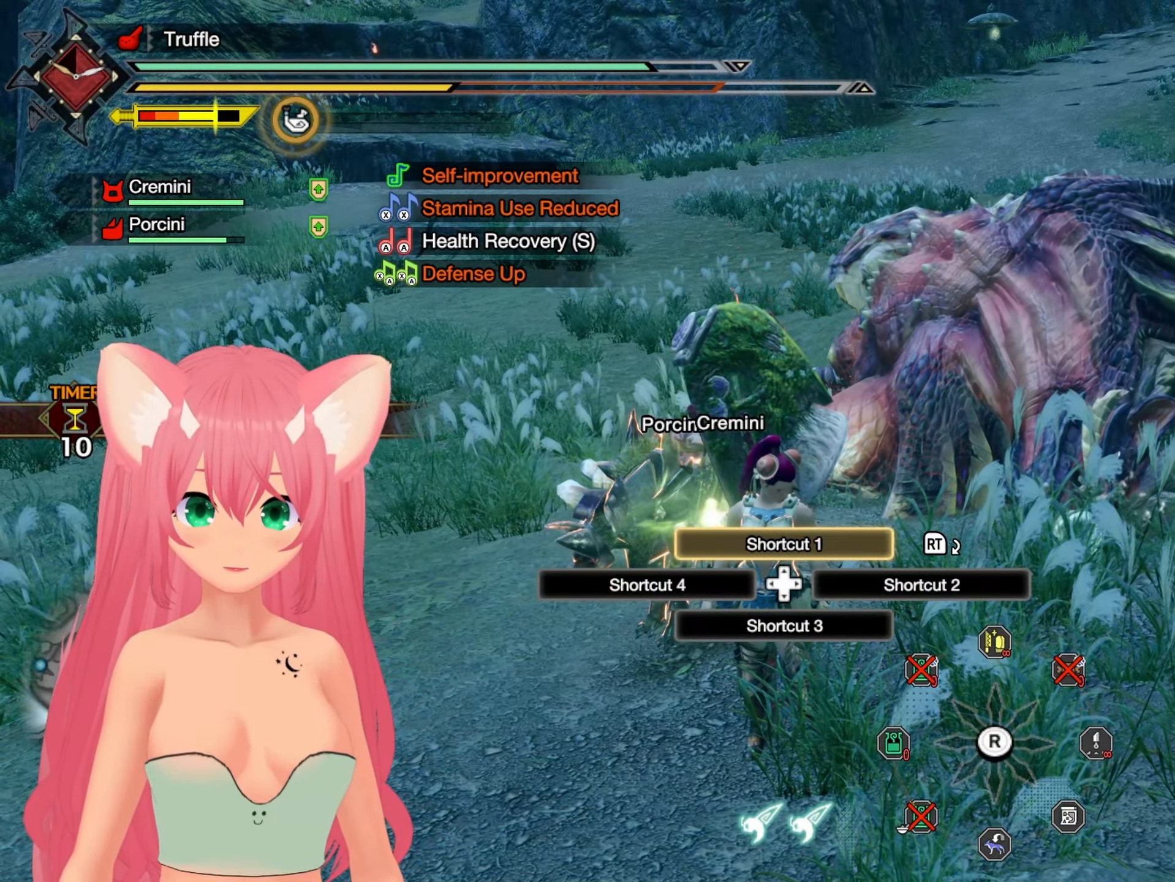
{"buttons": [], "left_stick": "center", "right_stick": "center", "events": [[83, "L1", "up"]]}
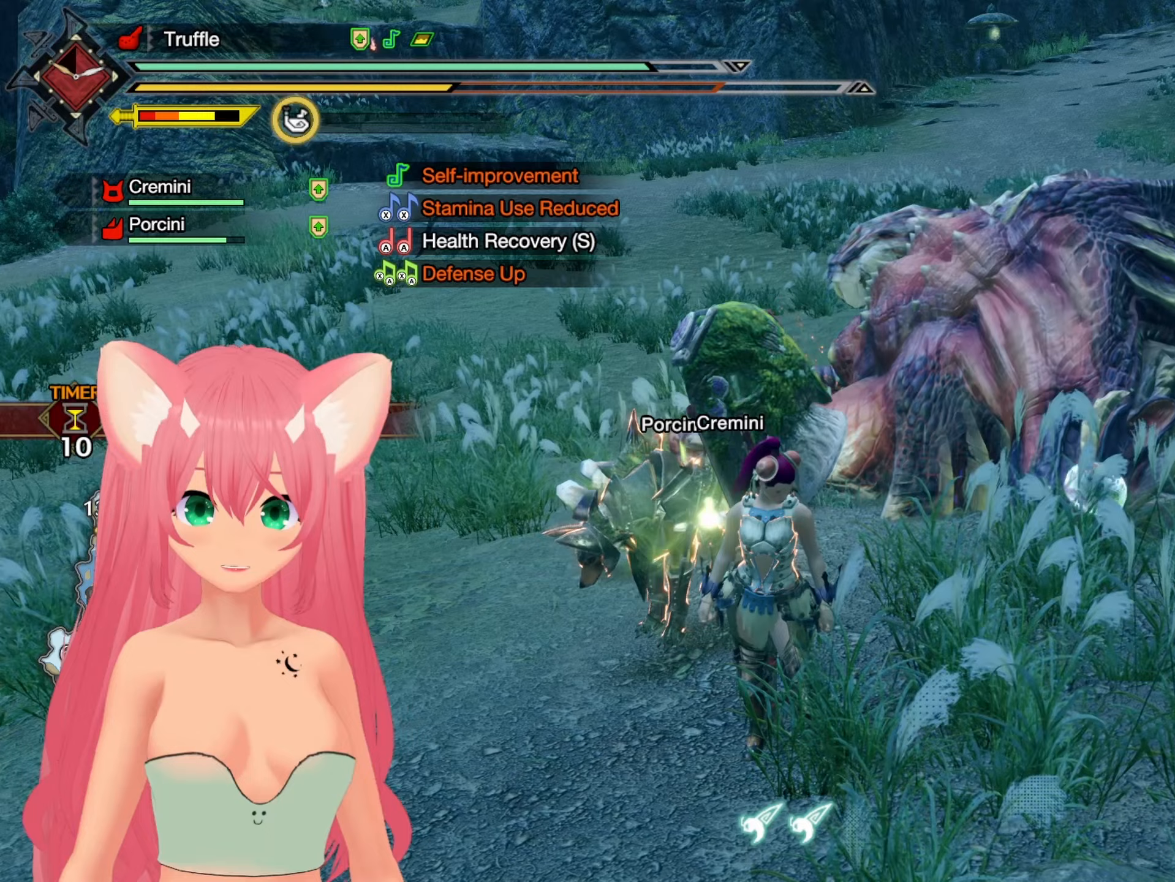
{"buttons": [], "left_stick": "center", "right_stick": "center", "events": []}
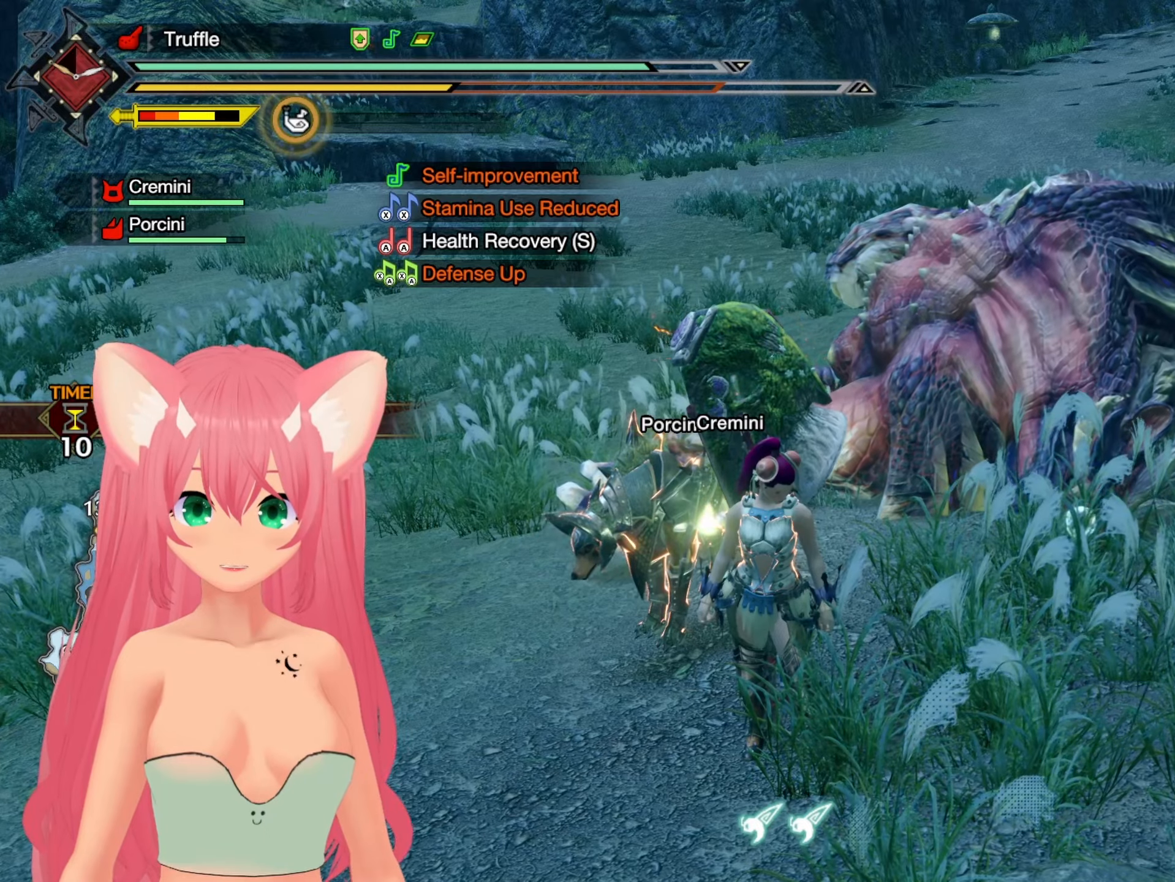
{"buttons": [], "left_stick": "center", "right_stick": "center", "events": []}
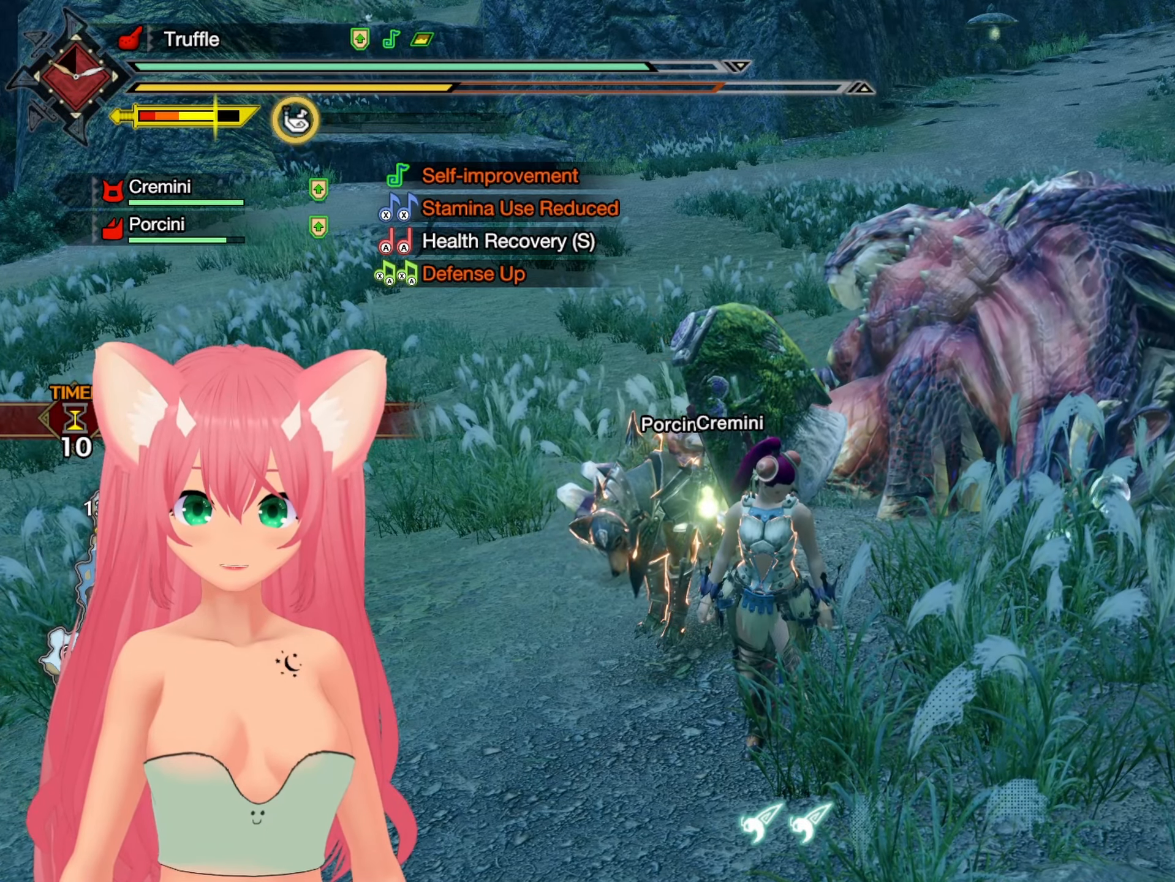
{"buttons": [], "left_stick": "center", "right_stick": "center", "events": []}
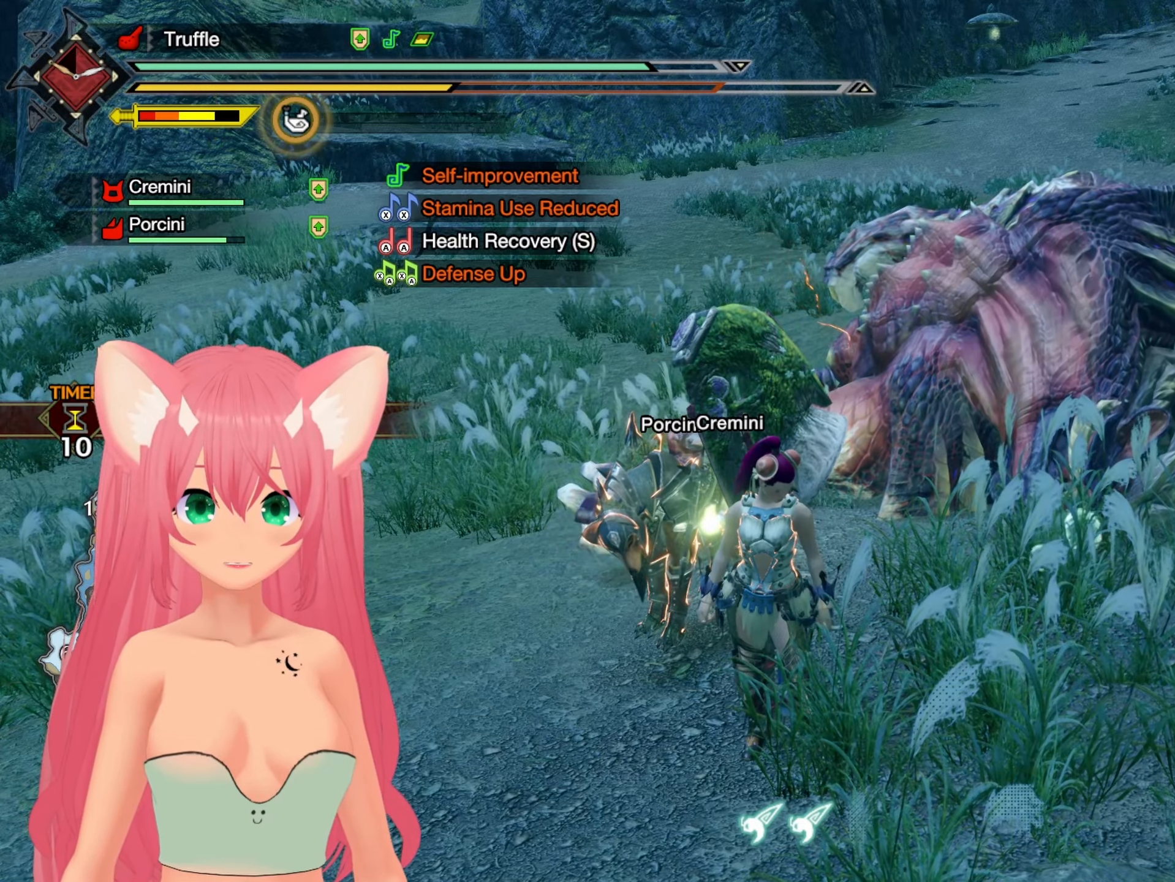
{"buttons": [], "left_stick": "left", "right_stick": "center", "events": [[483, "left_stick", "left"]]}
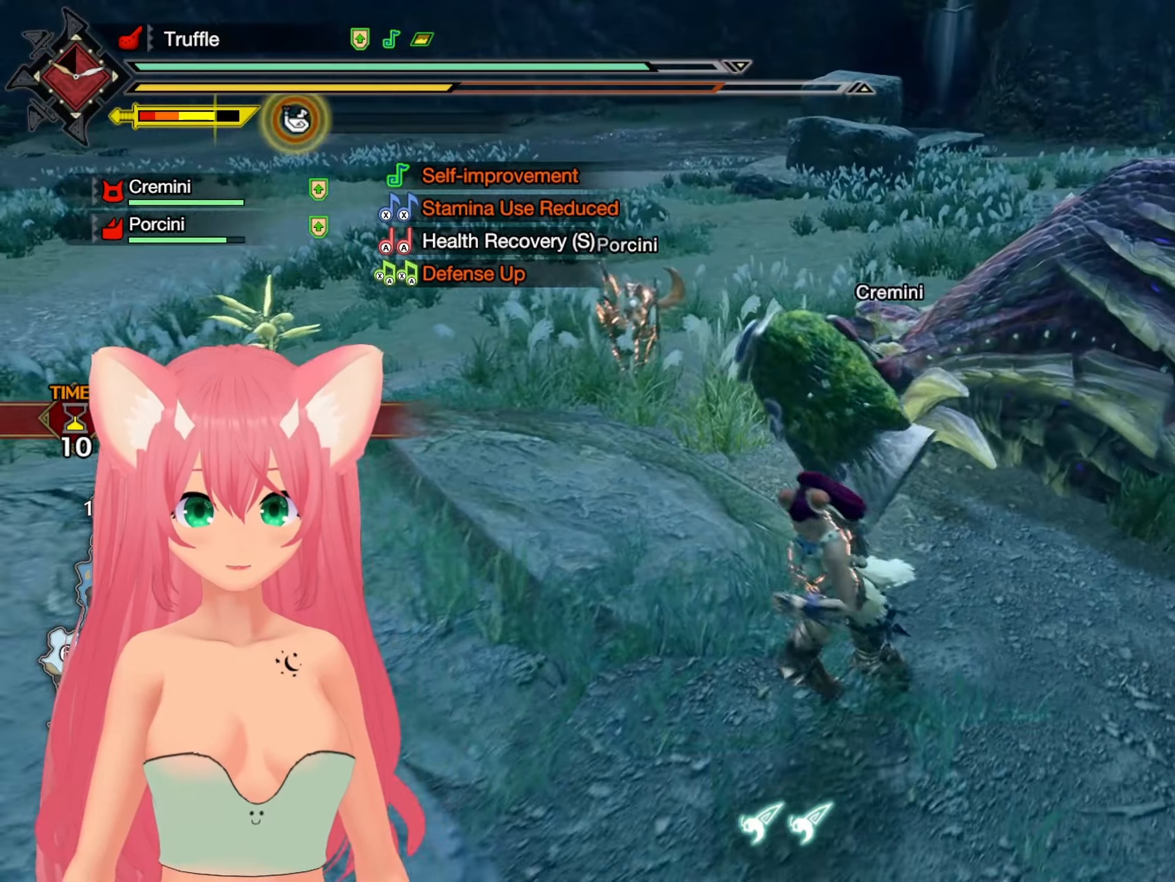
{"buttons": [], "left_stick": "up-left", "right_stick": "center", "events": [[67, "left_stick", "up-left"]]}
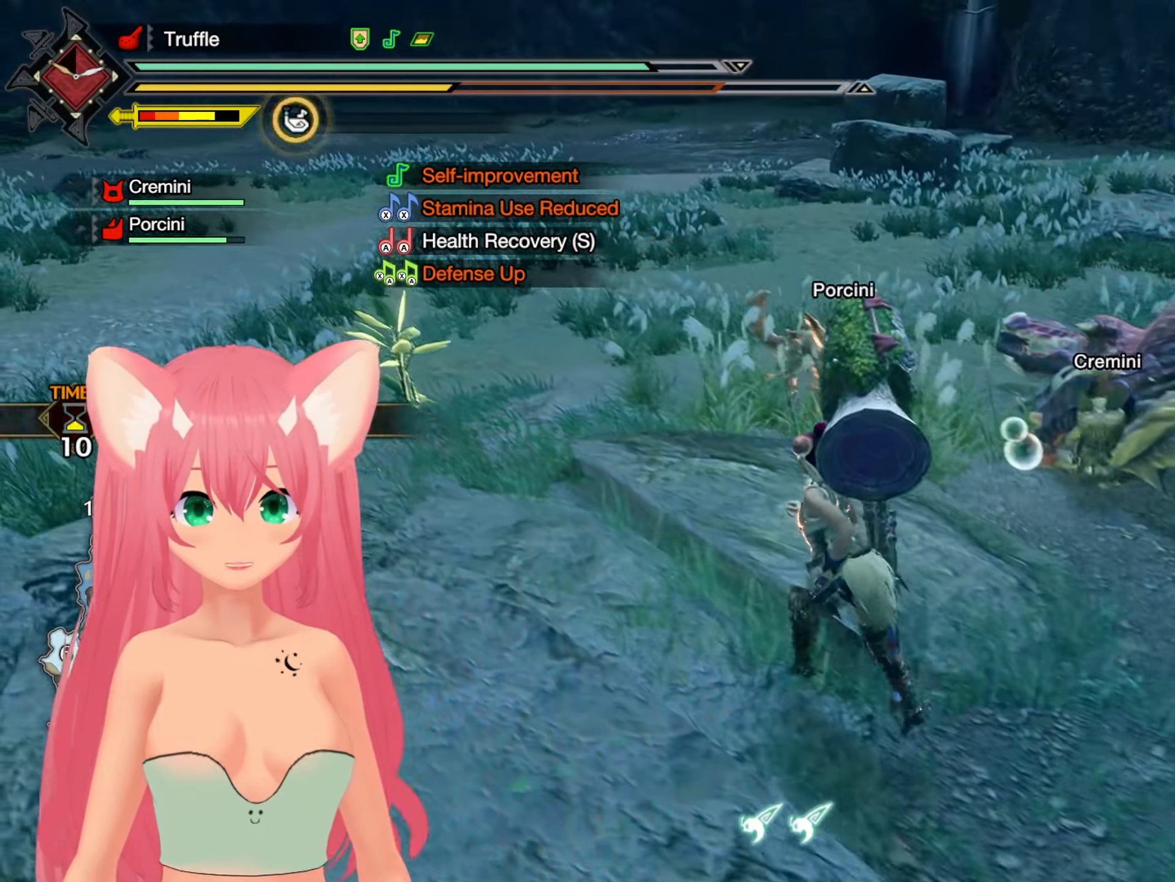
{"buttons": [], "left_stick": "center", "right_stick": "center", "events": [[200, "right_stick", "right"], [250, "R1", "down"], [417, "right_stick", "center"], [483, "R1", "up"], [500, "left_stick", "center"]]}
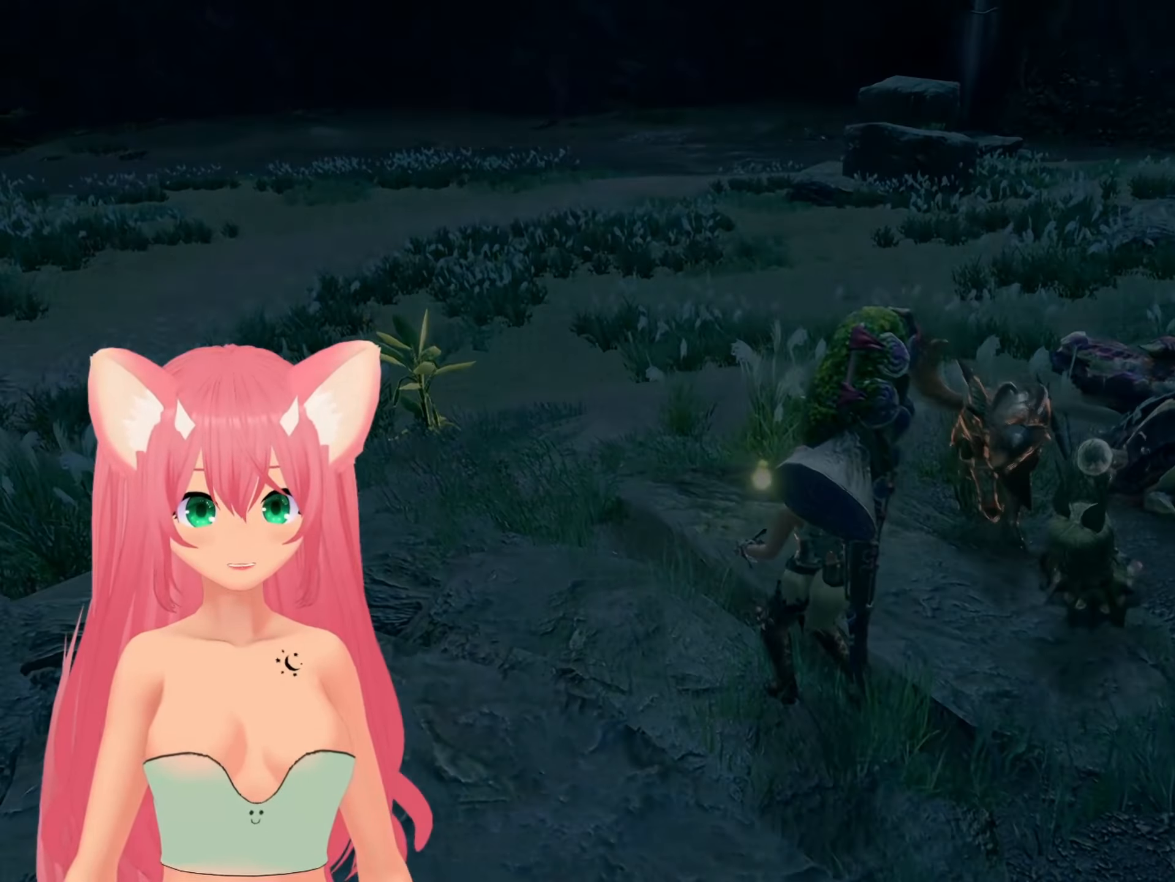
{"buttons": [], "left_stick": "center", "right_stick": "center"}
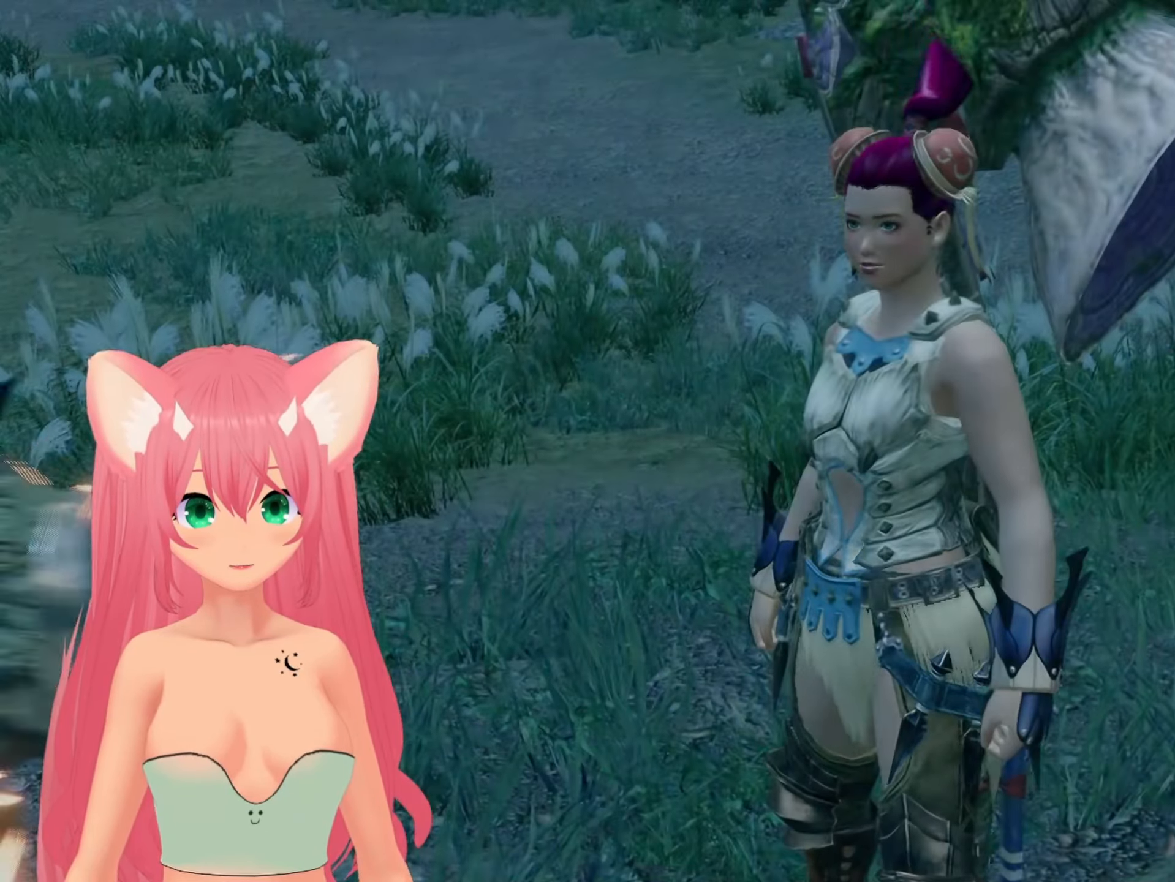
{"buttons": [], "left_stick": "center", "right_stick": "center", "events": []}
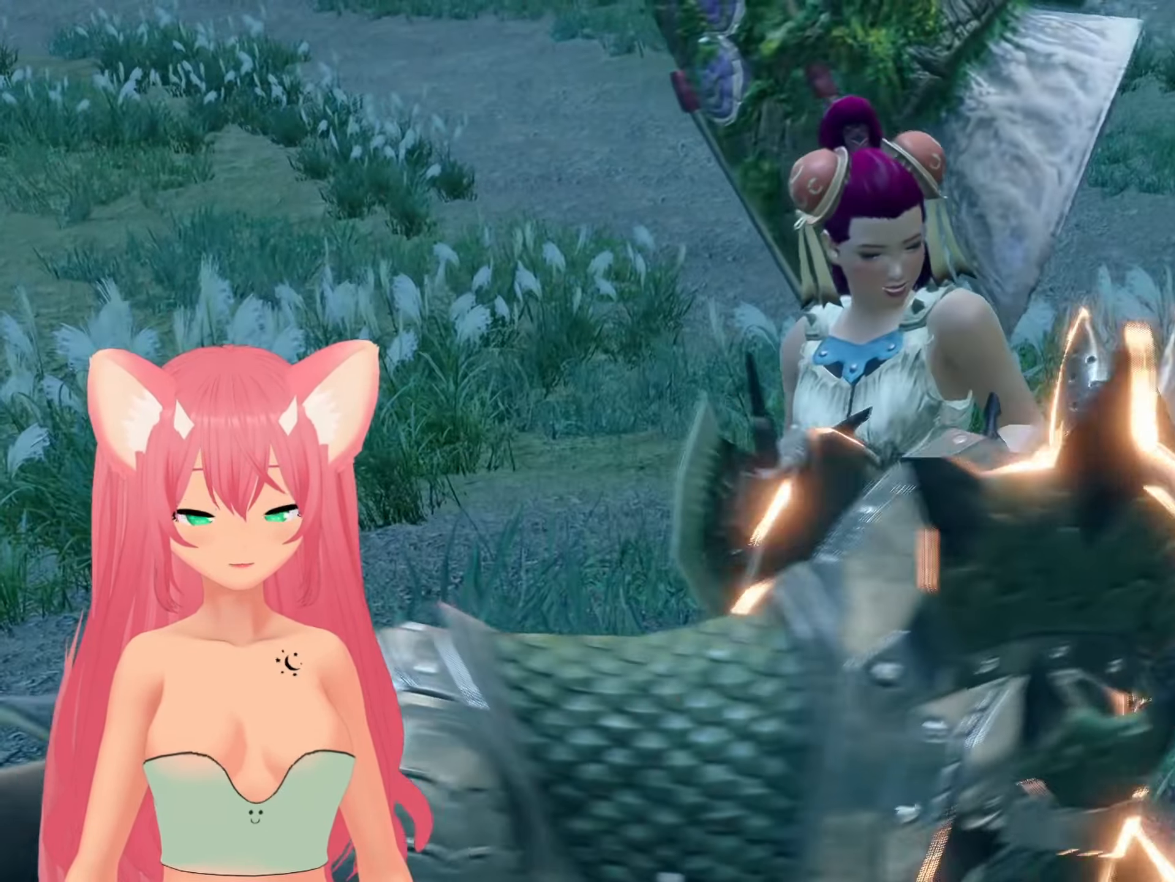
{"buttons": [], "left_stick": "center", "right_stick": "center", "events": []}